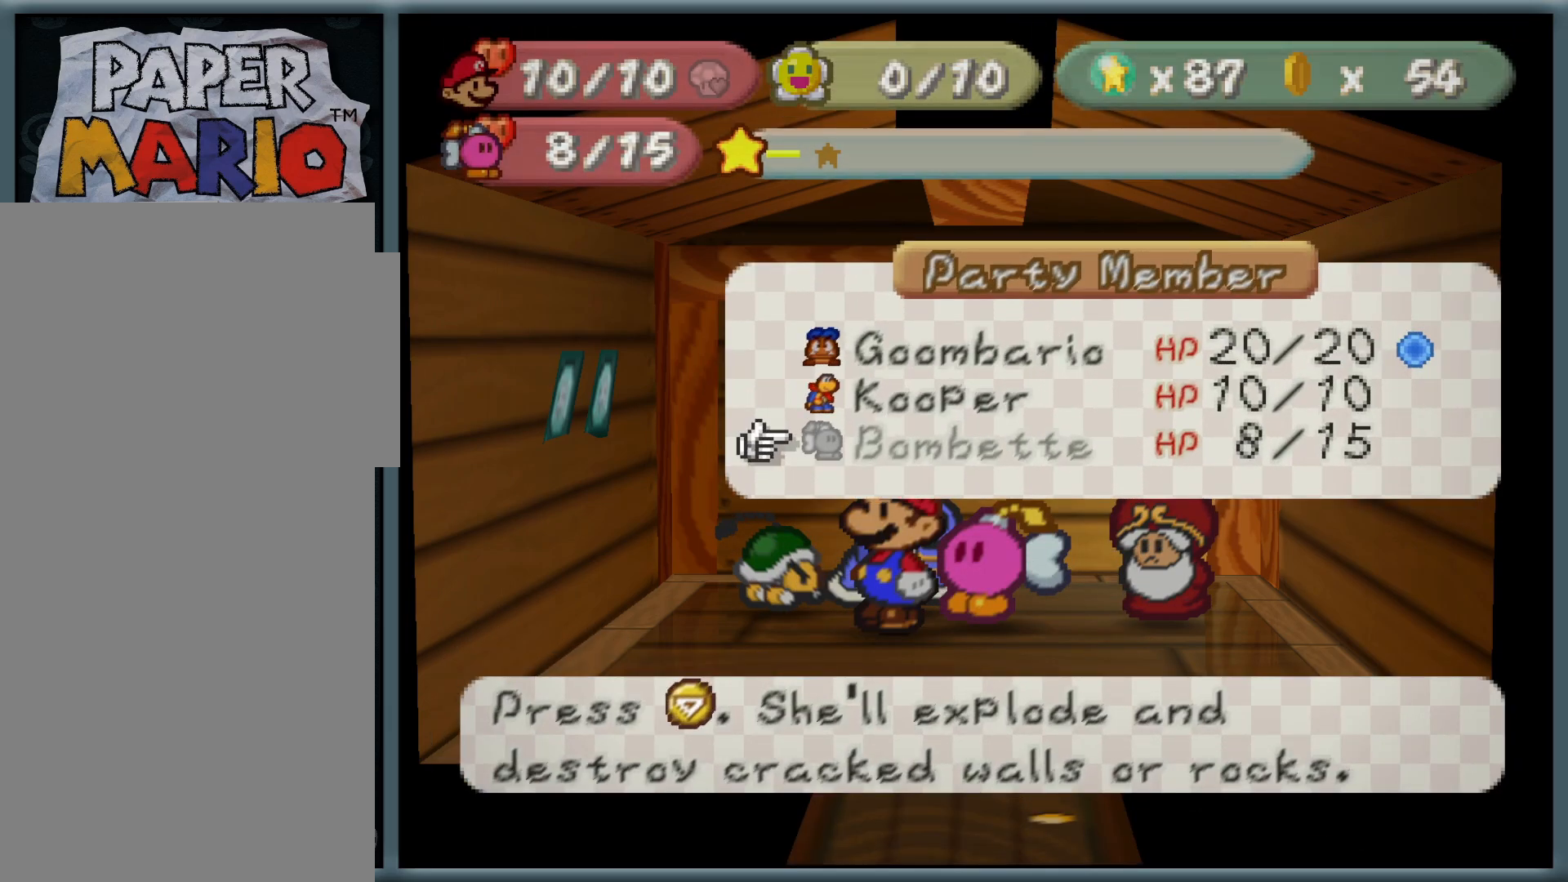
Gameplay with a controller (Nintendo layout); each line is a JSON object with the inputs held at the frame after it. "button_events" lists button changes between this image and that frame as [ms after this image, input, new state], when the widget could be followed in between (sticks are given only as held states). Not read: L1 L3 R3.
{"buttons": [], "left_stick": "center", "button_events": [[17, "B", "up"]]}
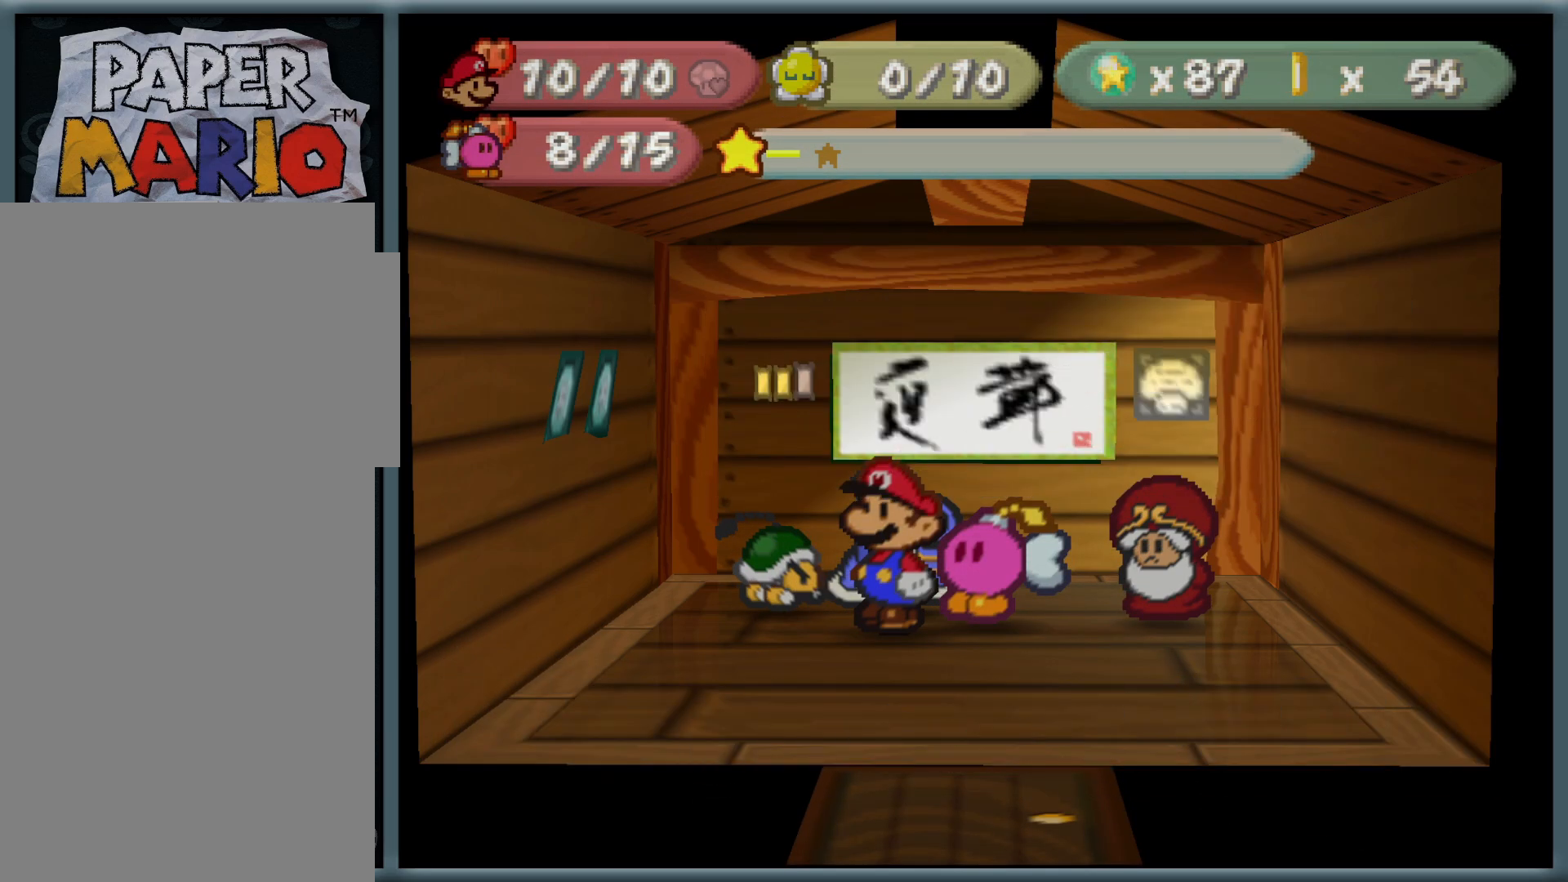
{"buttons": [], "left_stick": "center", "button_events": [[133, "C_RIGHT", "down"], [300, "C_RIGHT", "up"]]}
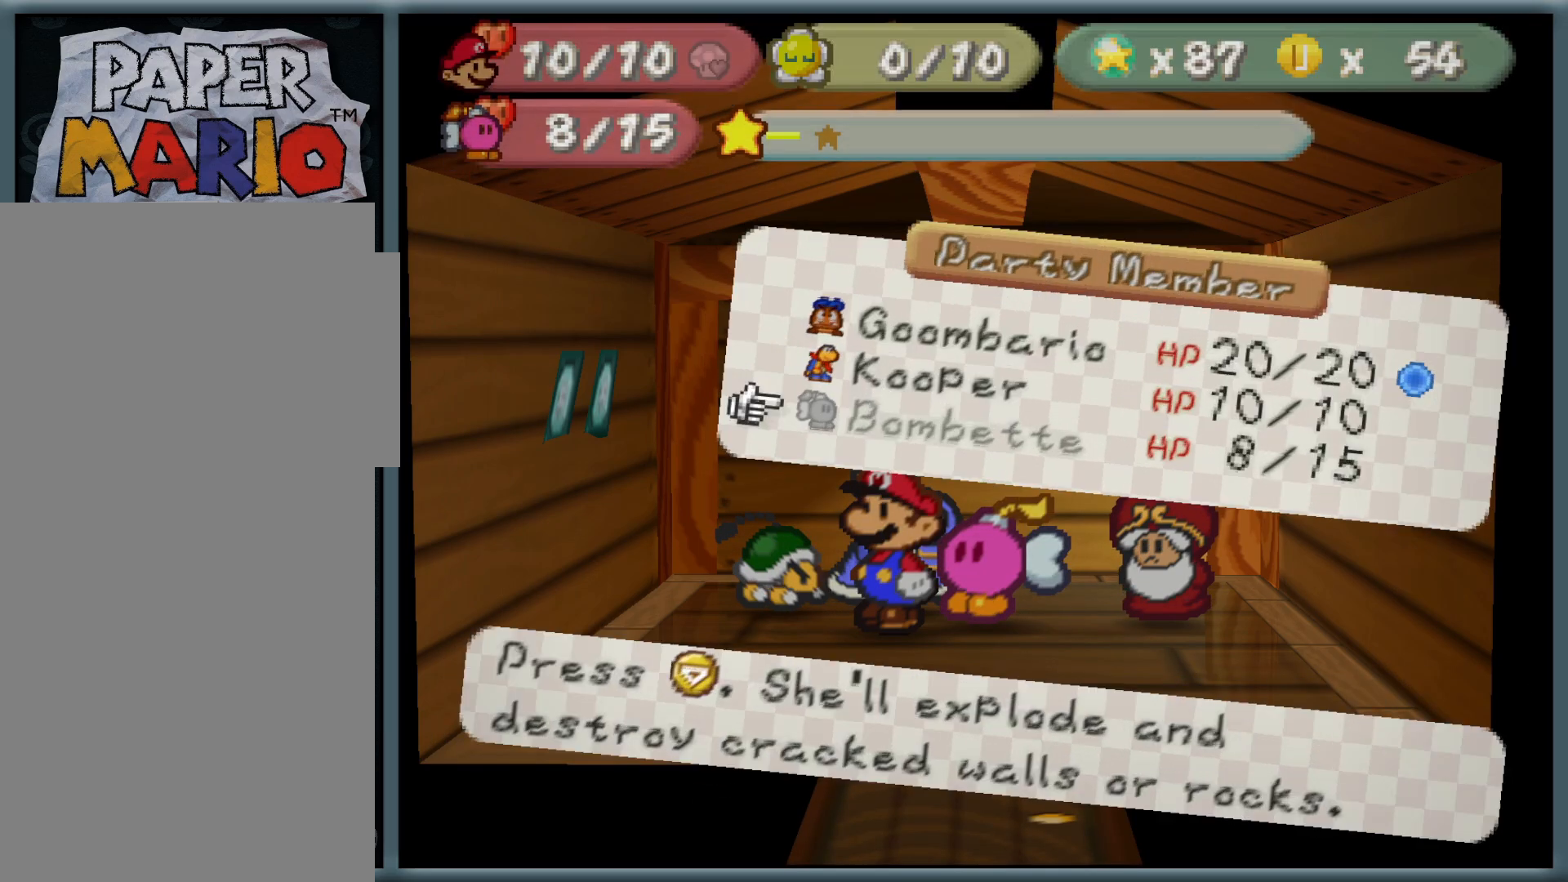
{"buttons": [], "left_stick": "up-left", "button_events": []}
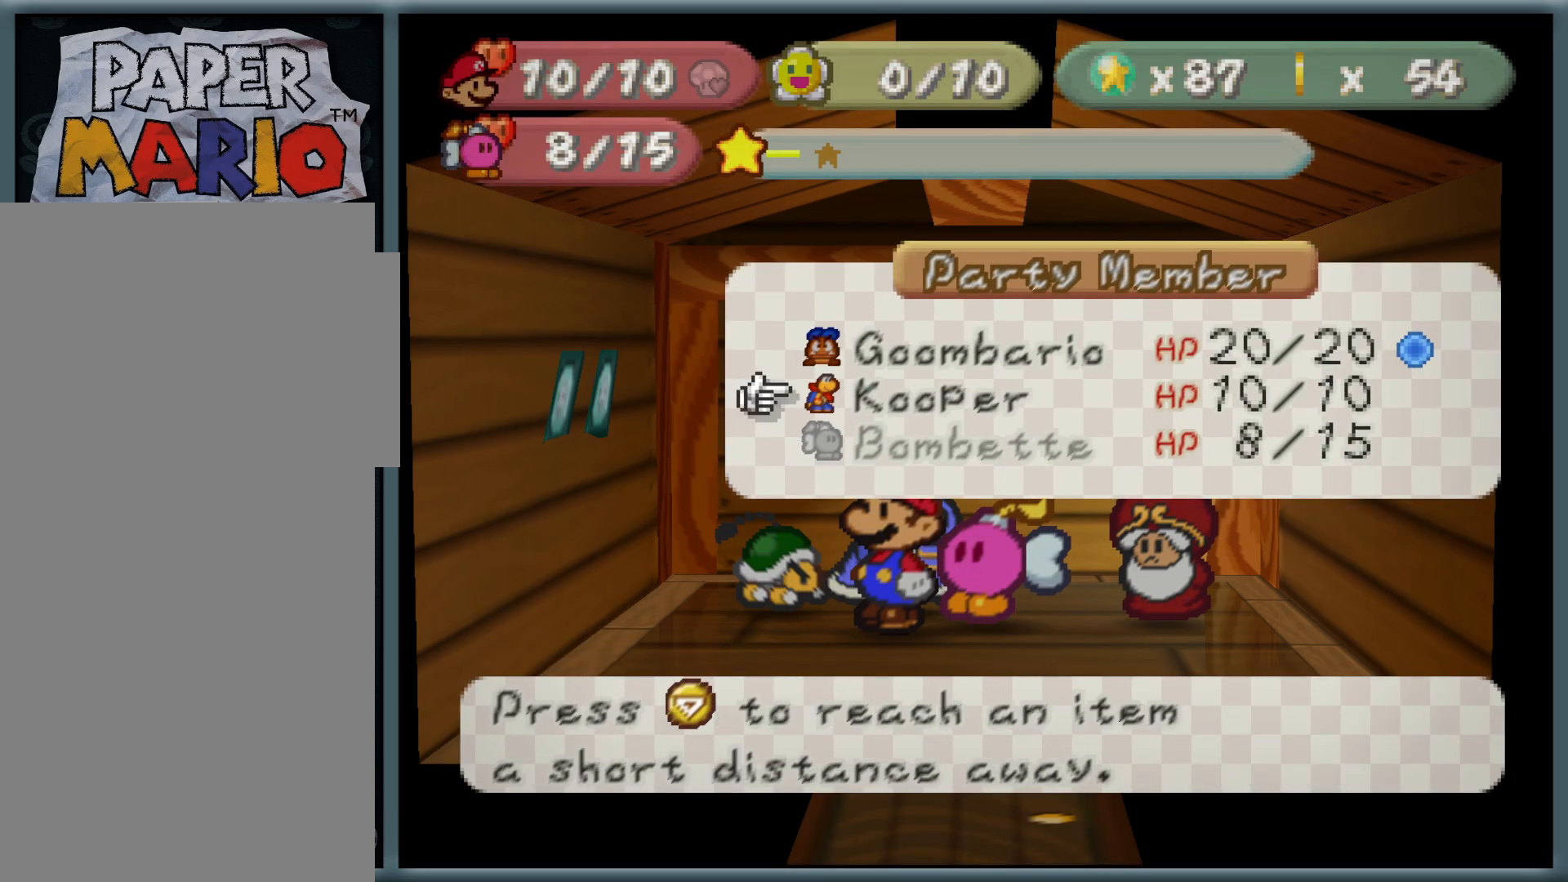
{"buttons": [], "left_stick": "center", "button_events": [[117, "A", "down"], [167, "A", "up"]]}
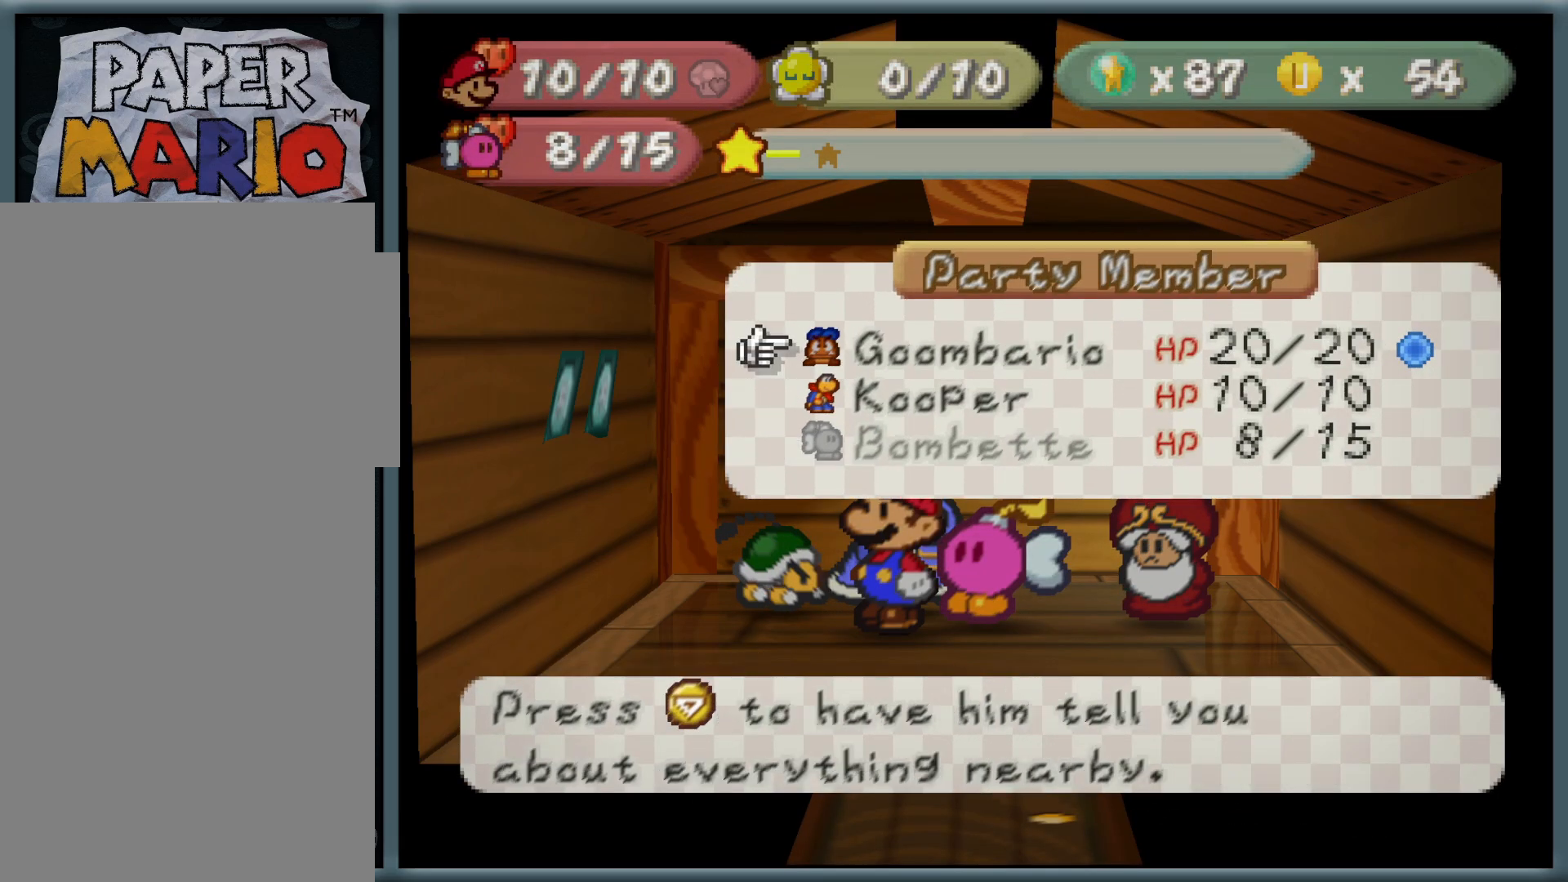
{"buttons": ["A"], "left_stick": "center", "button_events": [[433, "A", "down"]]}
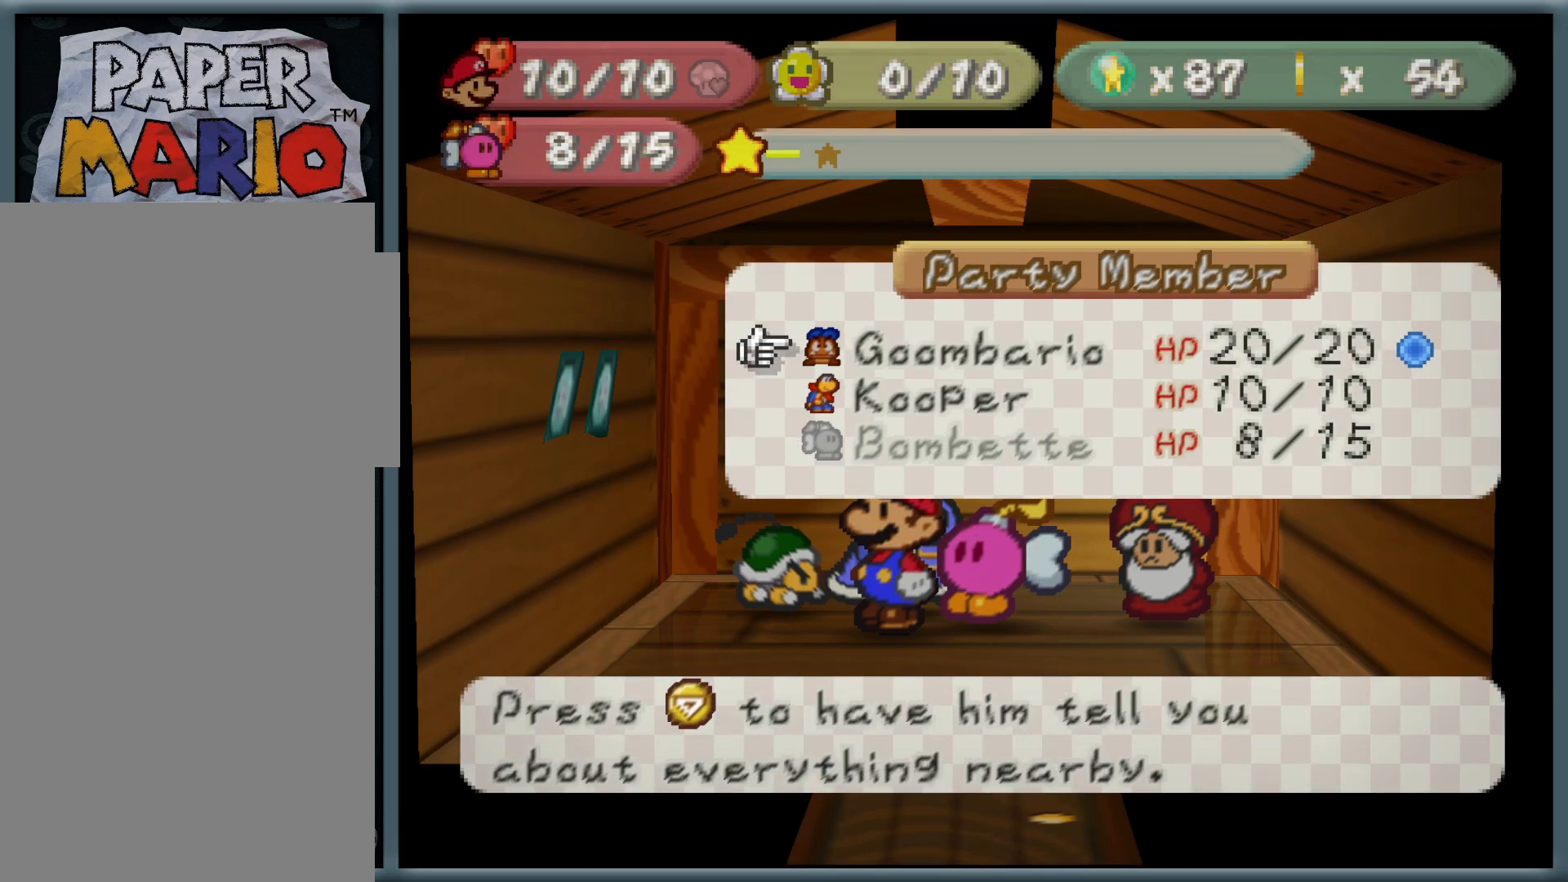
{"buttons": [], "left_stick": "center", "button_events": [[50, "A", "up"]]}